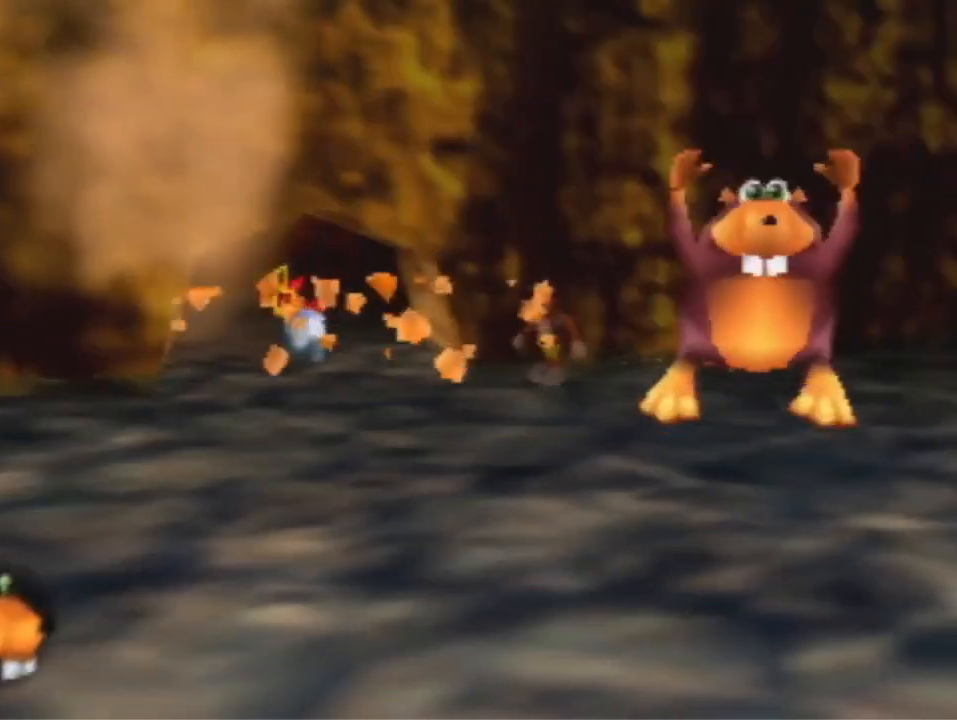
Gameplay with a controller (Nintendo layout); each line is a JSON object with the inputs held at the frame after it (dt_ms = milliseconds from this image to that frame). "events" lists button and stick changes between this image and that frame as [ms after this image, input, new state], when the widget could be followed in between. Not read: L3 R3 Z.
{"dt_ms": 1000, "buttons": ["B"], "left_stick": "center", "events": [[400, "B", "down"], [633, "R1", "down"], [833, "R1", "up"]]}
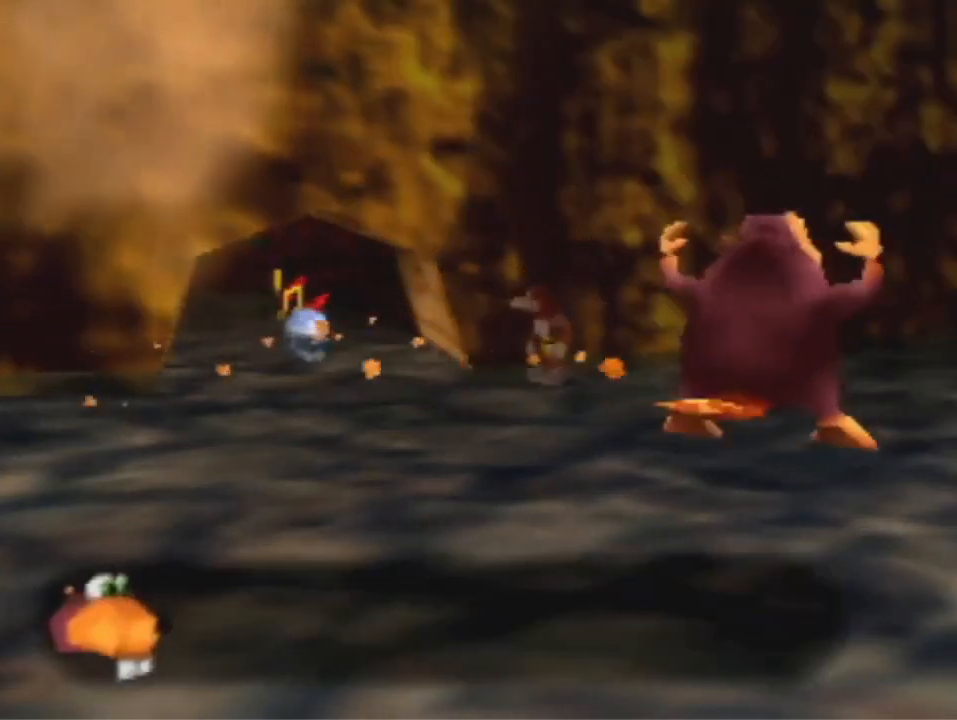
{"dt_ms": 500, "buttons": [], "left_stick": "center", "events": [[33, "R1", "down"], [200, "R1", "up"], [367, "B", "up"]]}
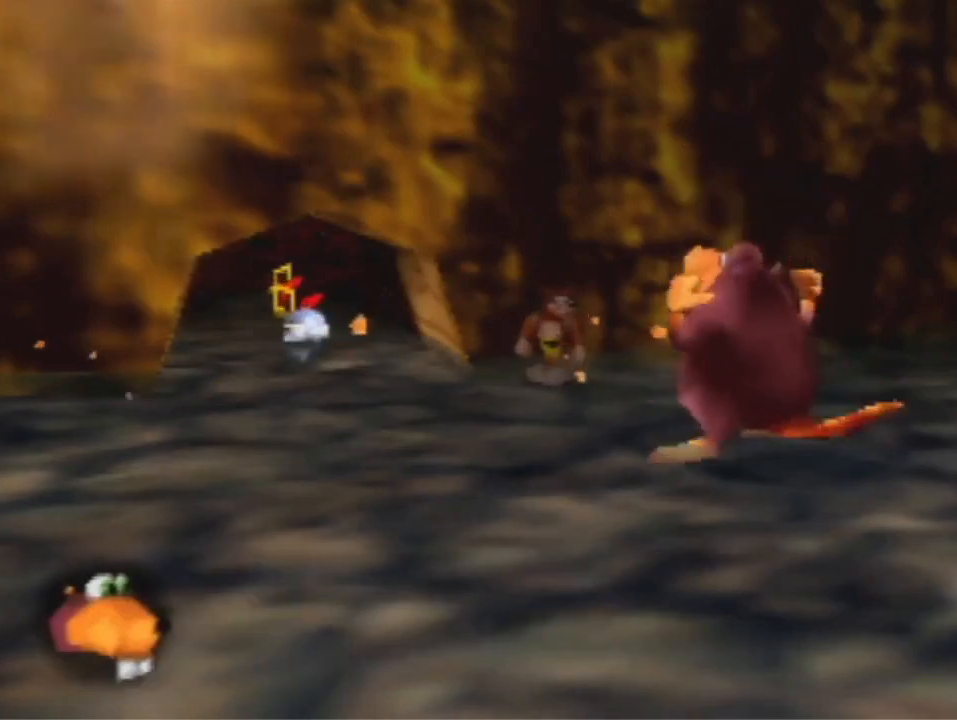
{"dt_ms": 500, "buttons": [], "left_stick": "center", "events": []}
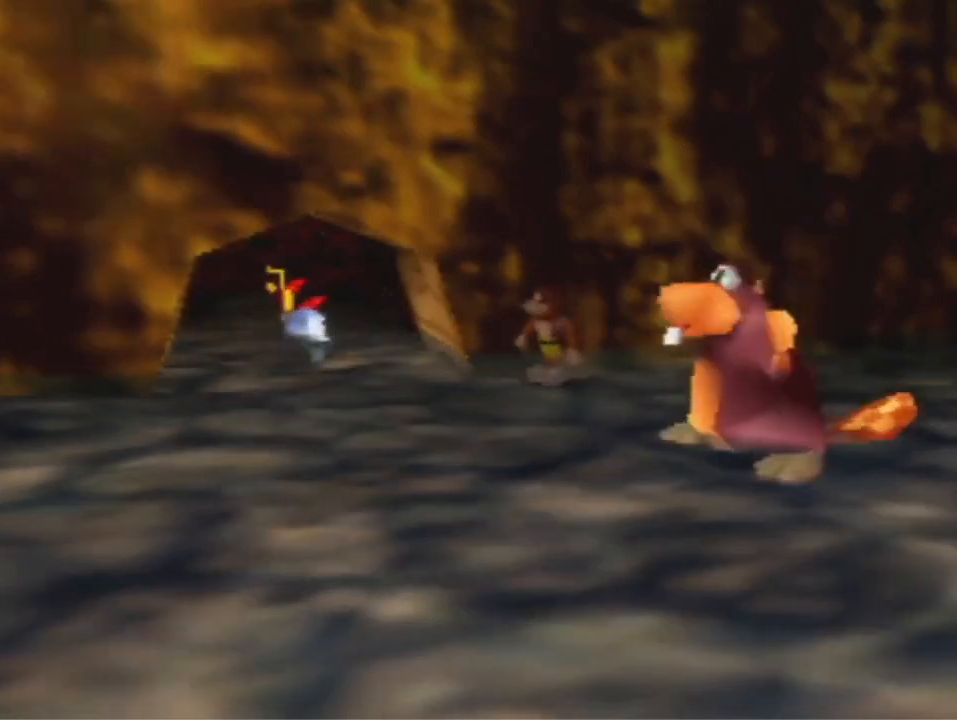
{"dt_ms": 500, "buttons": [], "left_stick": "center", "events": []}
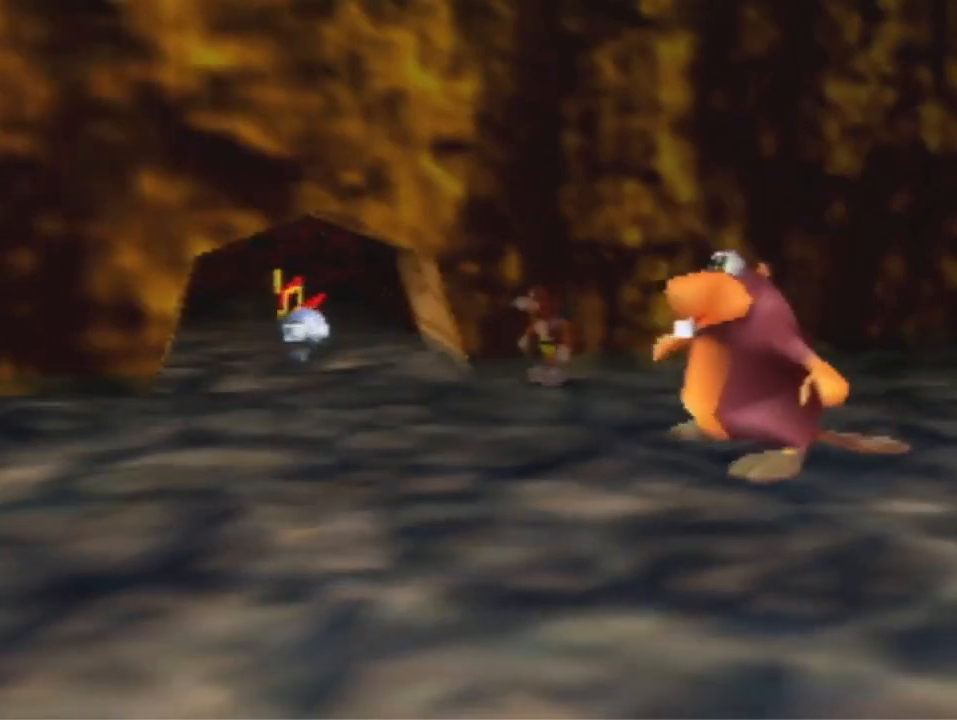
{"dt_ms": 500, "buttons": [], "left_stick": "center", "events": []}
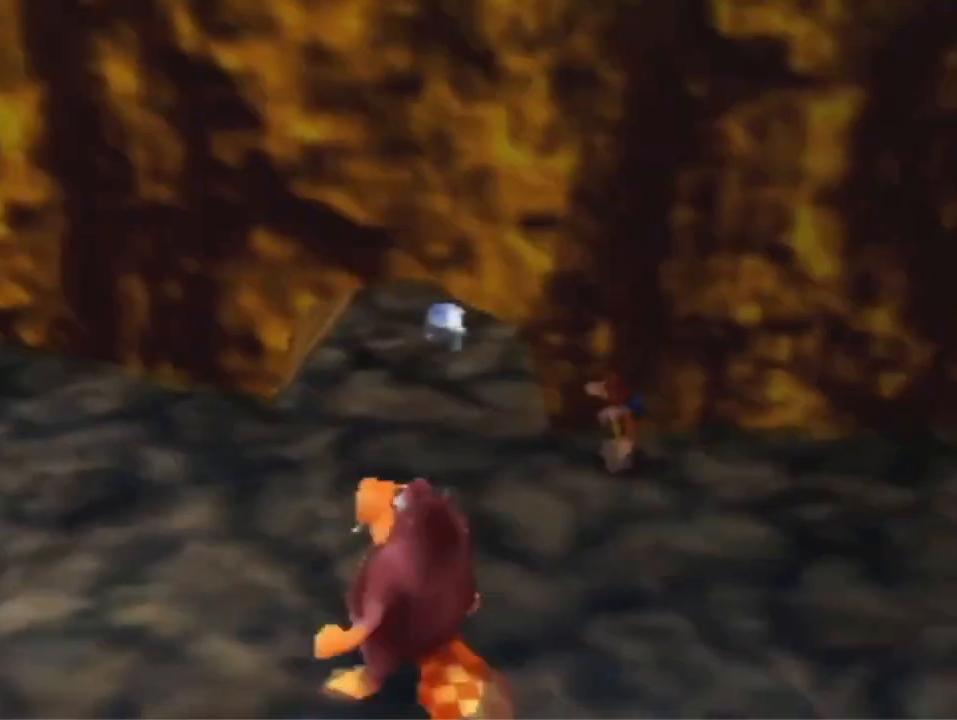
{"dt_ms": 1000, "buttons": [], "left_stick": "up-left", "events": [[267, "left_stick", "up-left"]]}
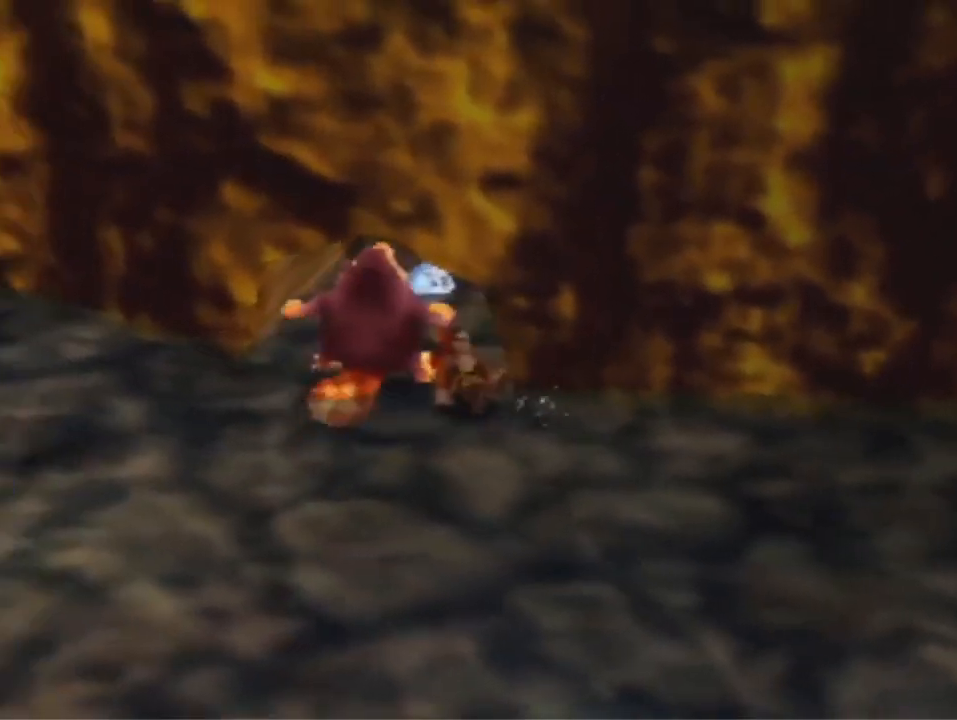
{"dt_ms": 500, "buttons": [], "left_stick": "up", "events": [[33, "left_stick", "up"]]}
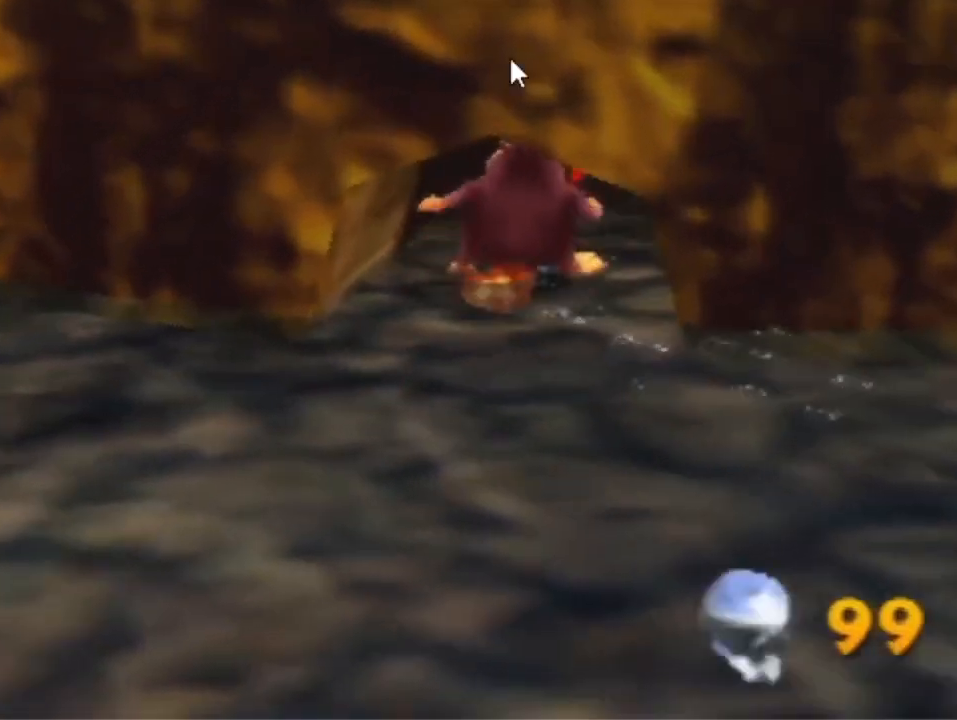
{"dt_ms": 500, "buttons": [], "left_stick": "up", "events": []}
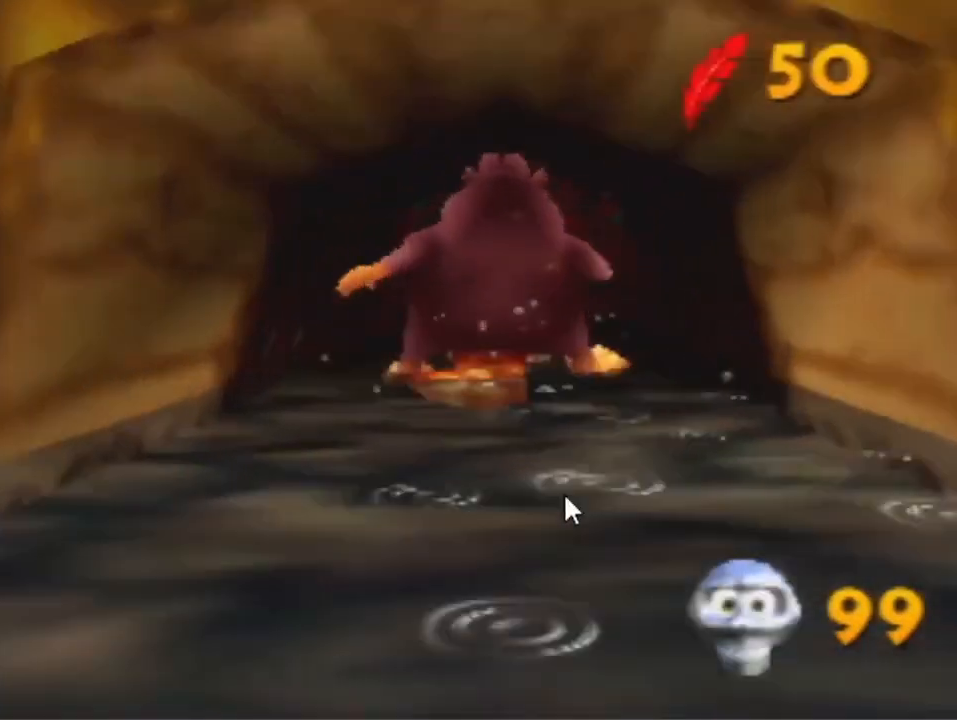
{"dt_ms": 500, "buttons": [], "left_stick": "up", "events": []}
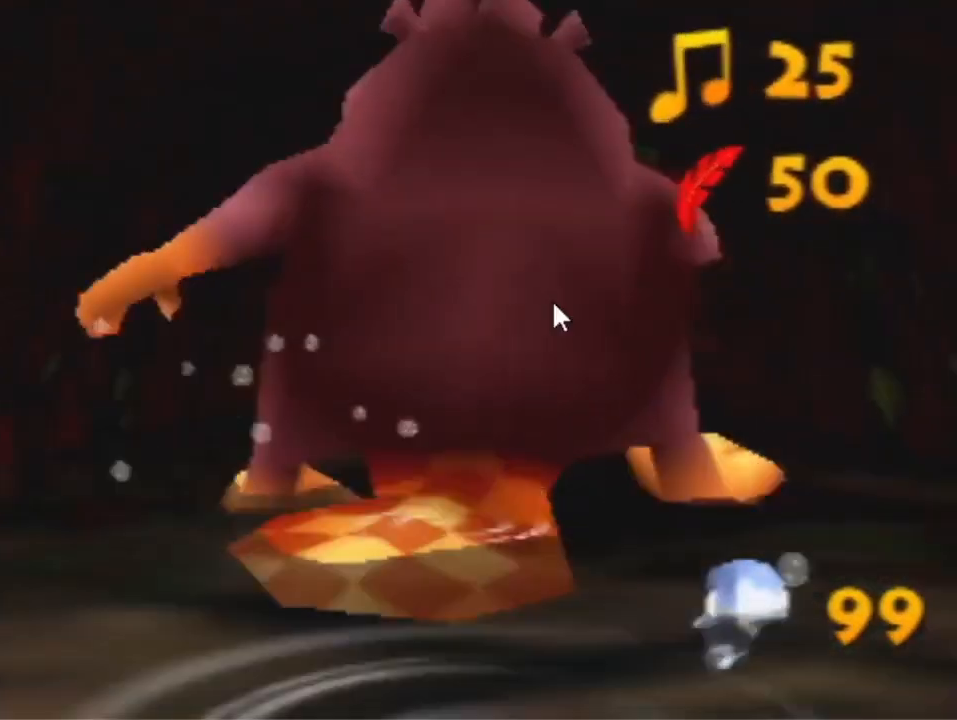
{"dt_ms": 500, "buttons": [], "left_stick": "up", "events": []}
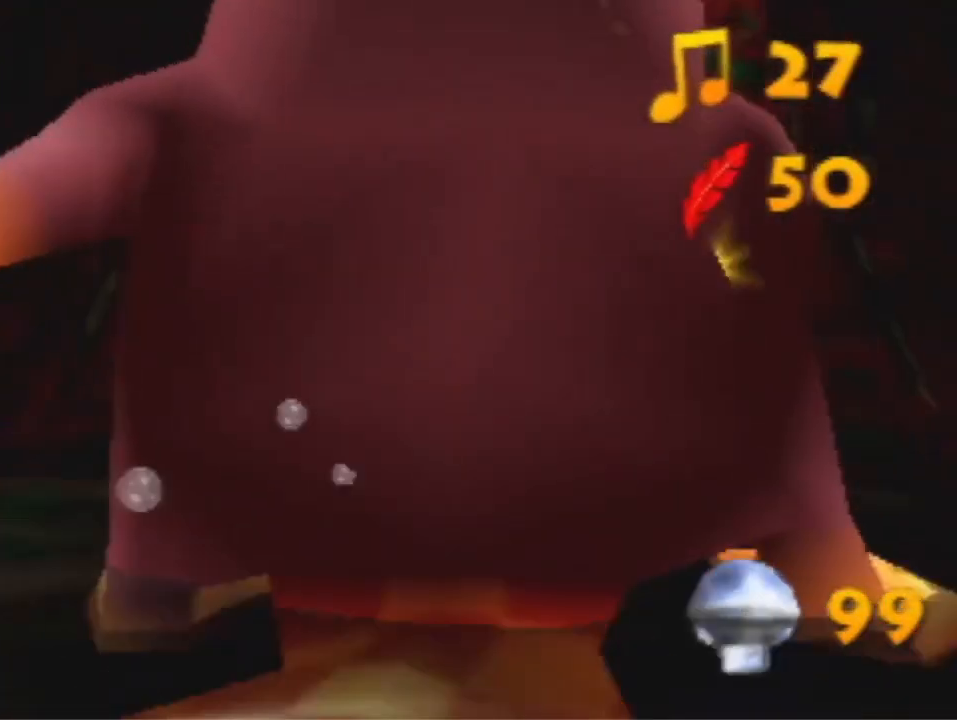
{"dt_ms": 500, "buttons": [], "left_stick": "down", "events": [[33, "left_stick", "down"], [67, "A", "down"], [200, "A", "up"]]}
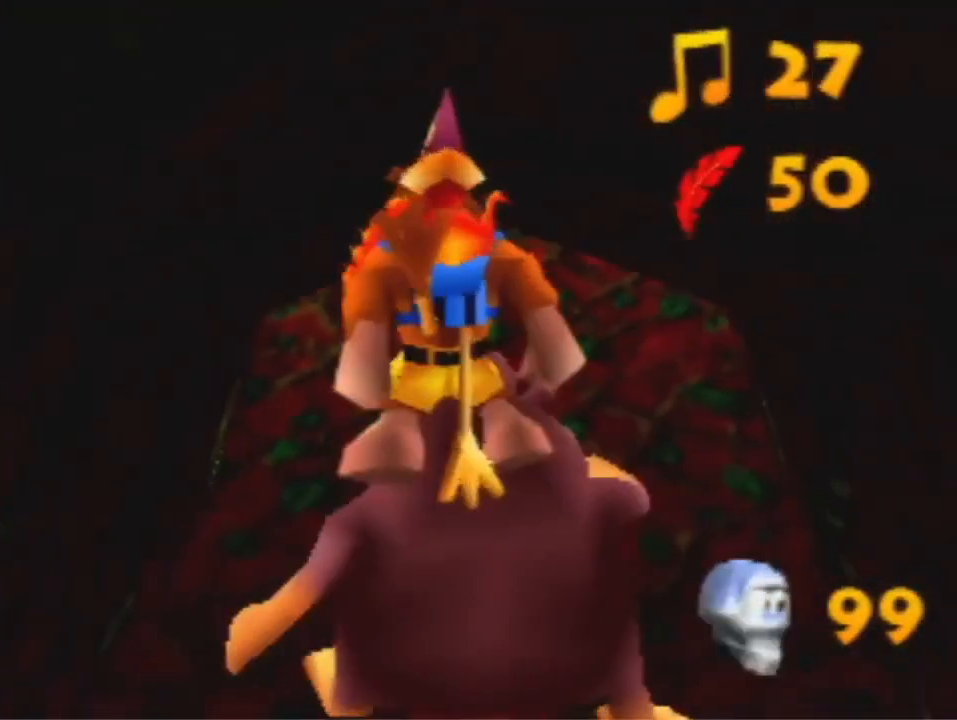
{"dt_ms": 500, "buttons": [], "left_stick": "down", "events": [[267, "A", "down"], [333, "A", "up"]]}
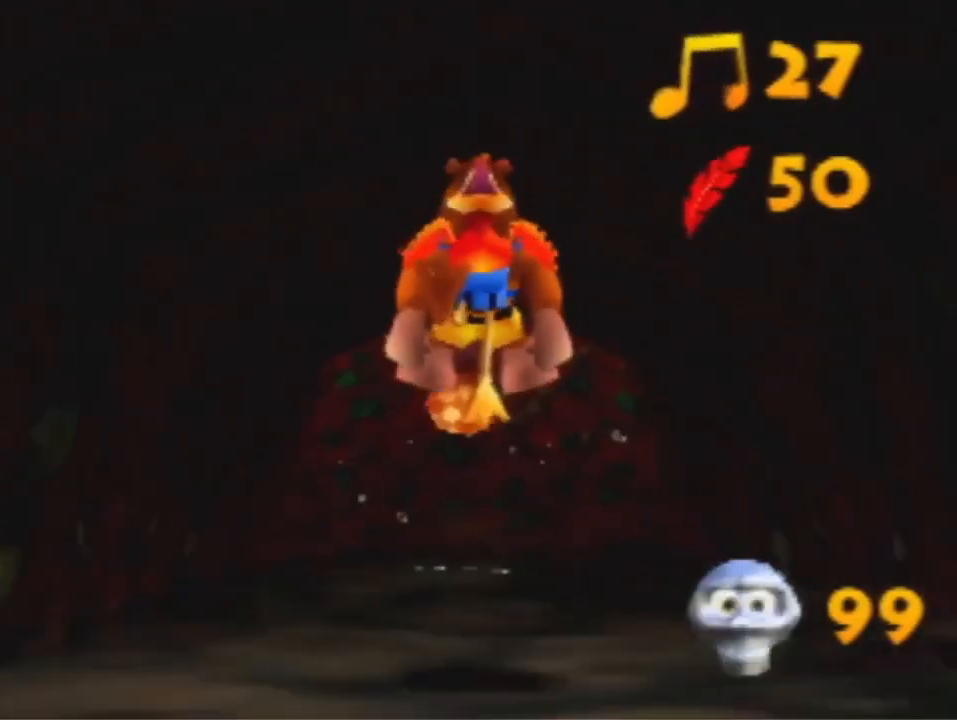
{"dt_ms": 500, "buttons": [], "left_stick": "down", "events": [[367, "A", "down"], [433, "A", "up"]]}
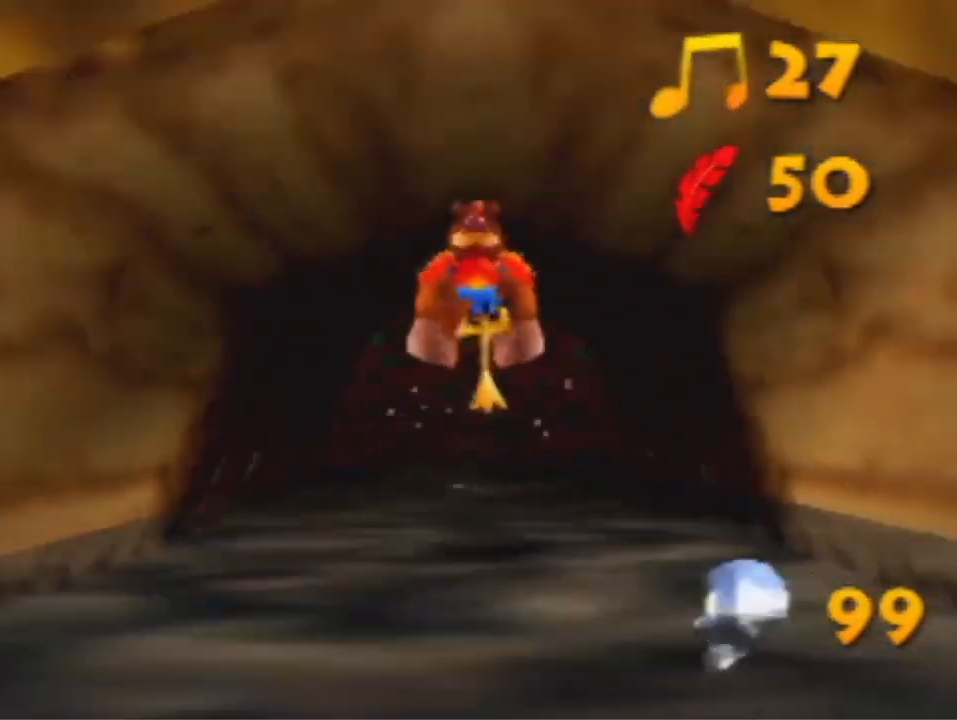
{"dt_ms": 500, "buttons": [], "left_stick": "down", "events": []}
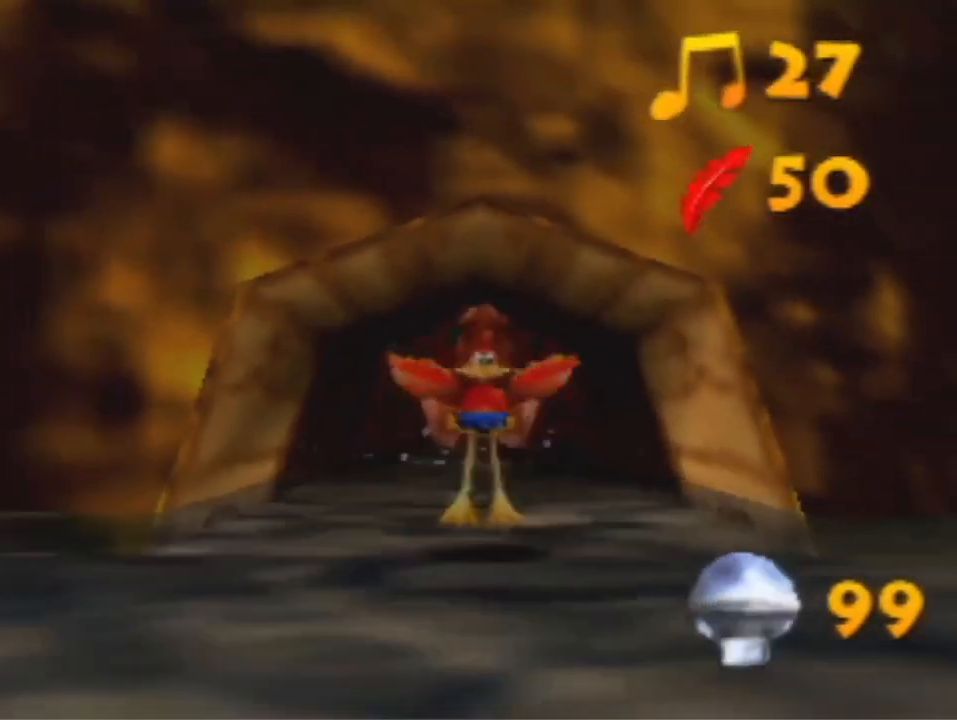
{"dt_ms": 500, "buttons": [], "left_stick": "right", "events": [[33, "A", "down"], [67, "R1", "down"], [167, "A", "up"], [233, "R1", "up"], [300, "left_stick", "down-right"], [467, "left_stick", "right"]]}
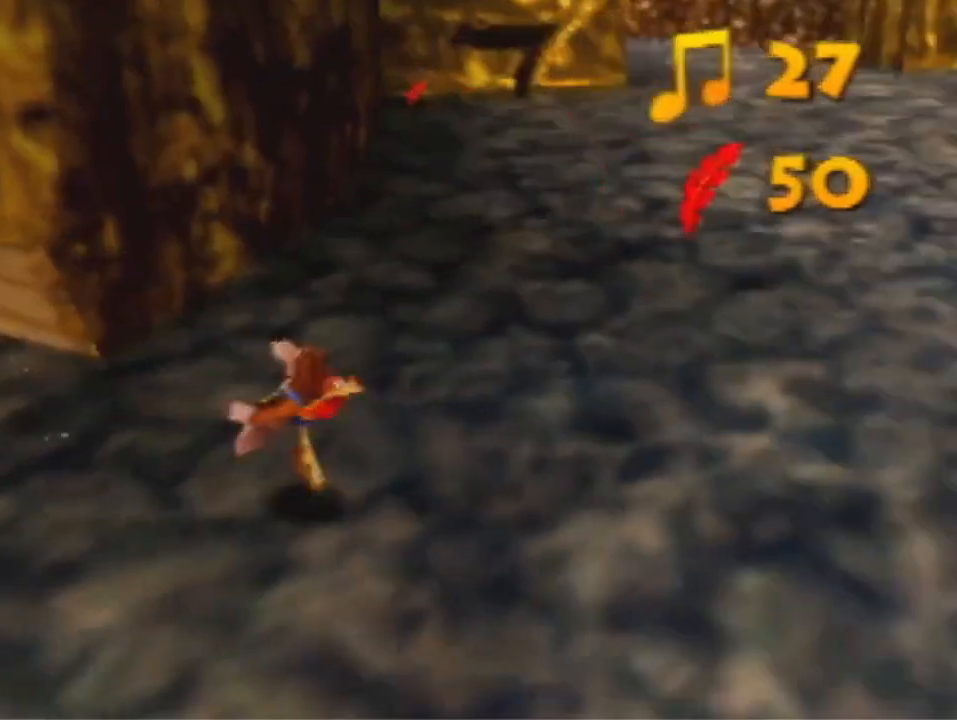
{"dt_ms": 500, "buttons": [], "left_stick": "up-right", "events": [[200, "A", "down"], [233, "left_stick", "up-right"], [300, "A", "up"]]}
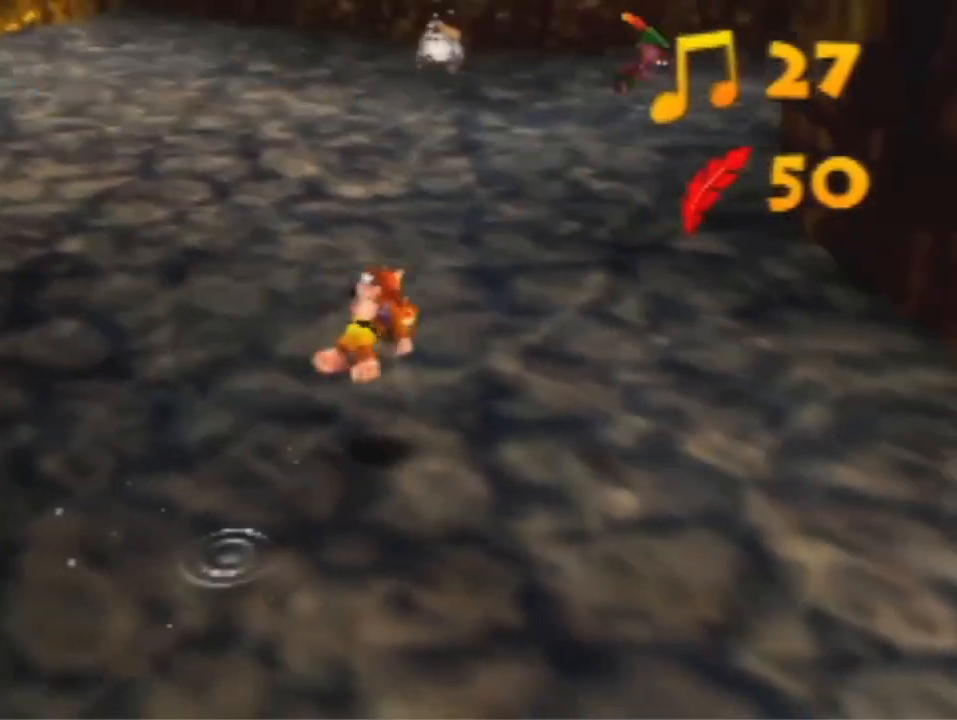
{"dt_ms": 500, "buttons": [], "left_stick": "up", "events": [[67, "left_stick", "up"]]}
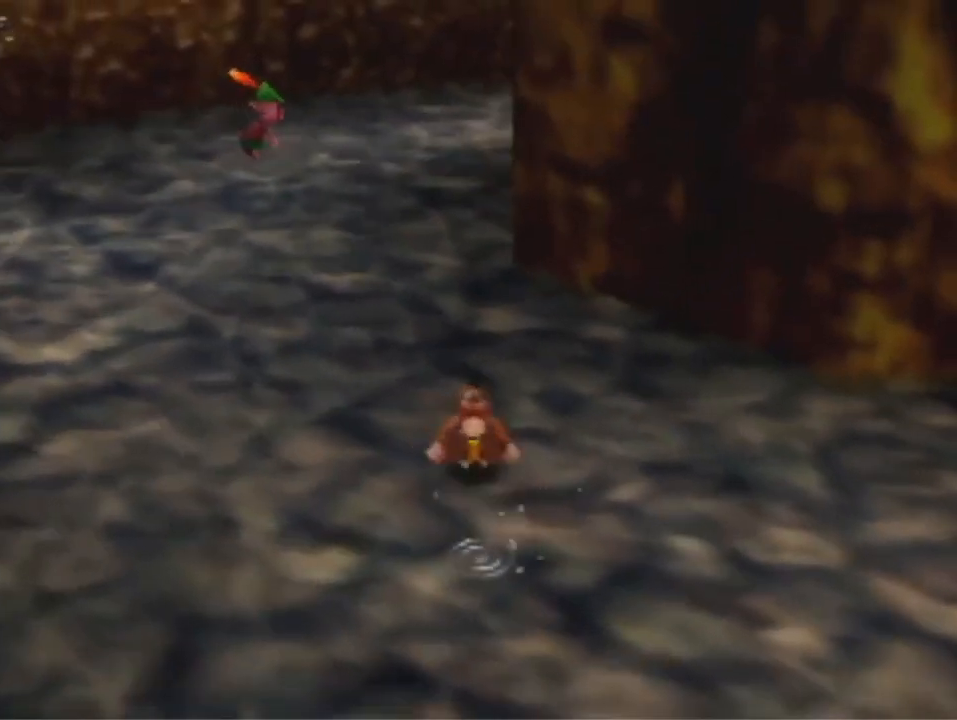
{"dt_ms": 500, "buttons": [], "left_stick": "up", "events": [[200, "A", "down"], [333, "R1", "down"], [367, "A", "up"], [500, "R1", "up"]]}
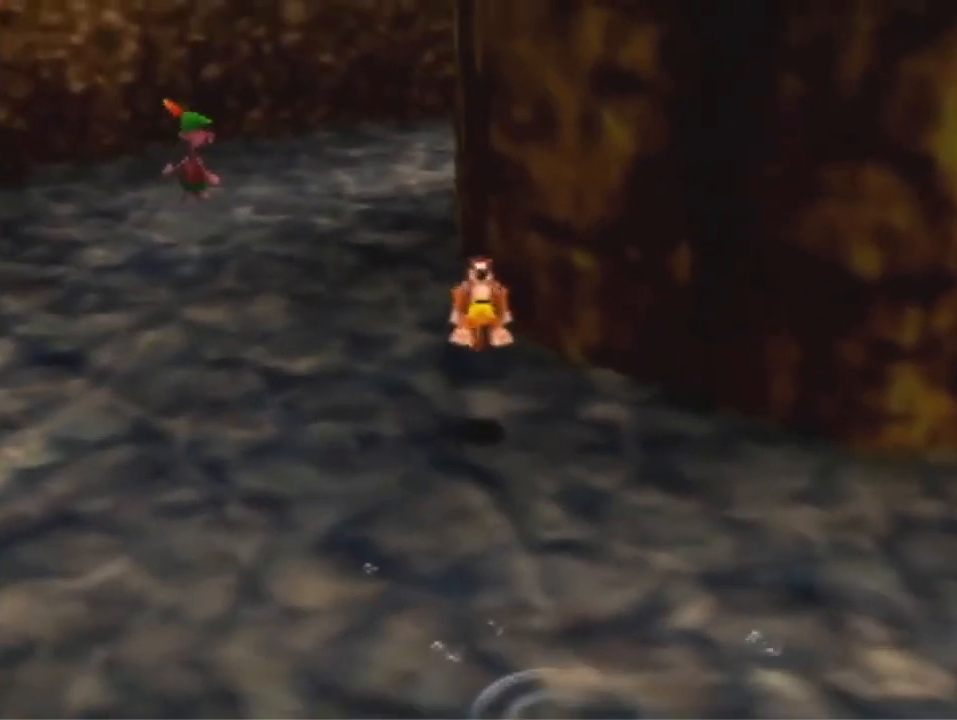
{"dt_ms": 500, "buttons": ["A"], "left_stick": "up", "events": [[433, "A", "down"]]}
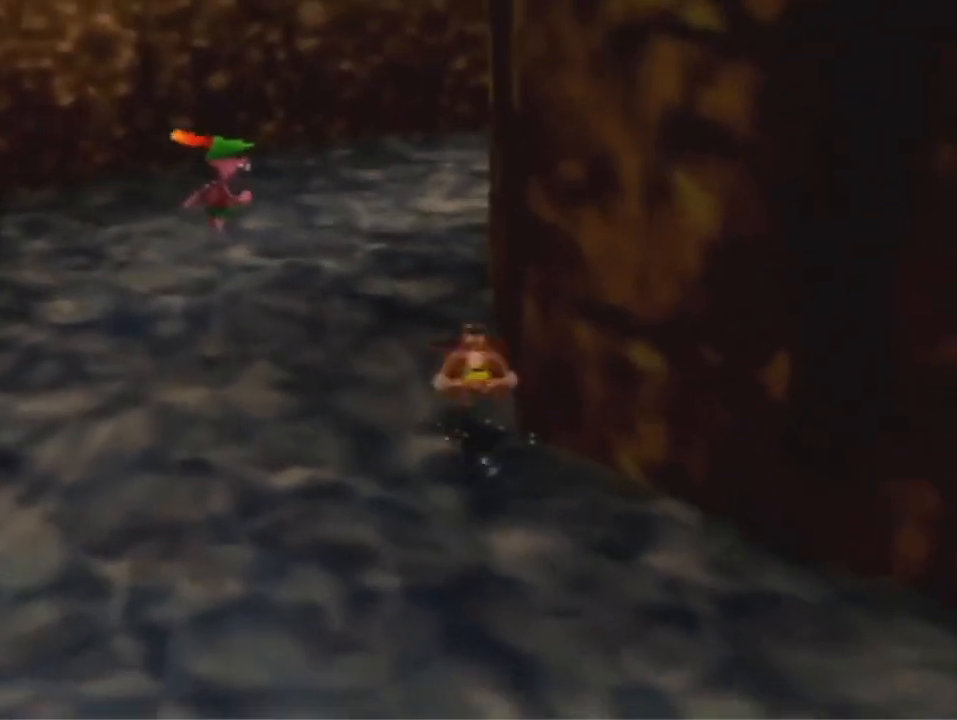
{"dt_ms": 500, "buttons": [], "left_stick": "up-left", "events": [[33, "A", "up"], [300, "left_stick", "up-left"]]}
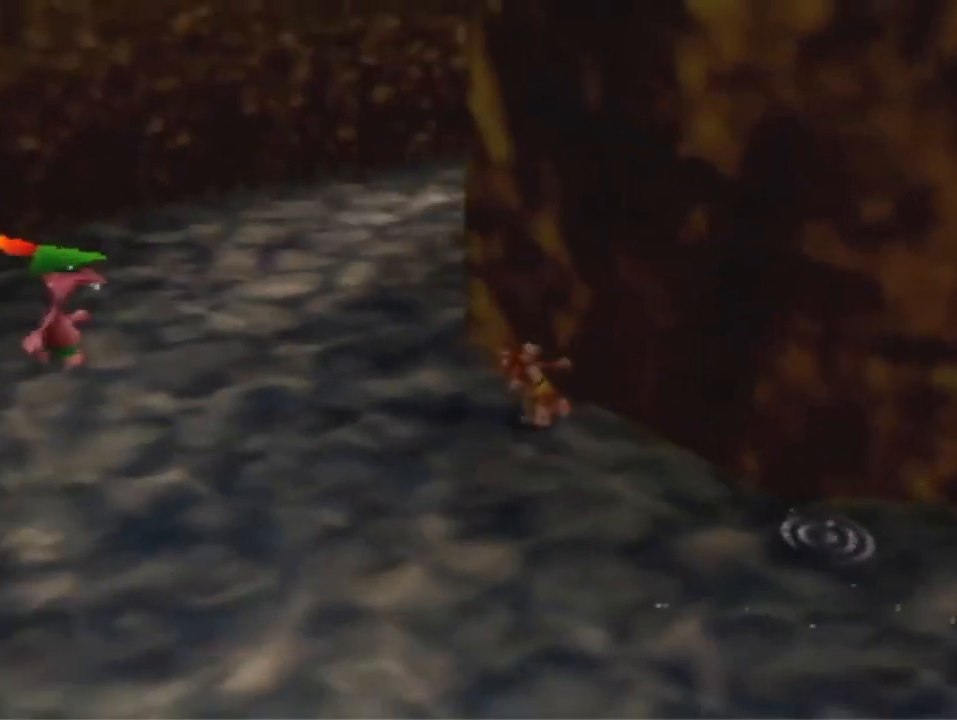
{"dt_ms": 500, "buttons": [], "left_stick": "up", "events": [[267, "left_stick", "up"], [367, "A", "down"], [433, "A", "up"]]}
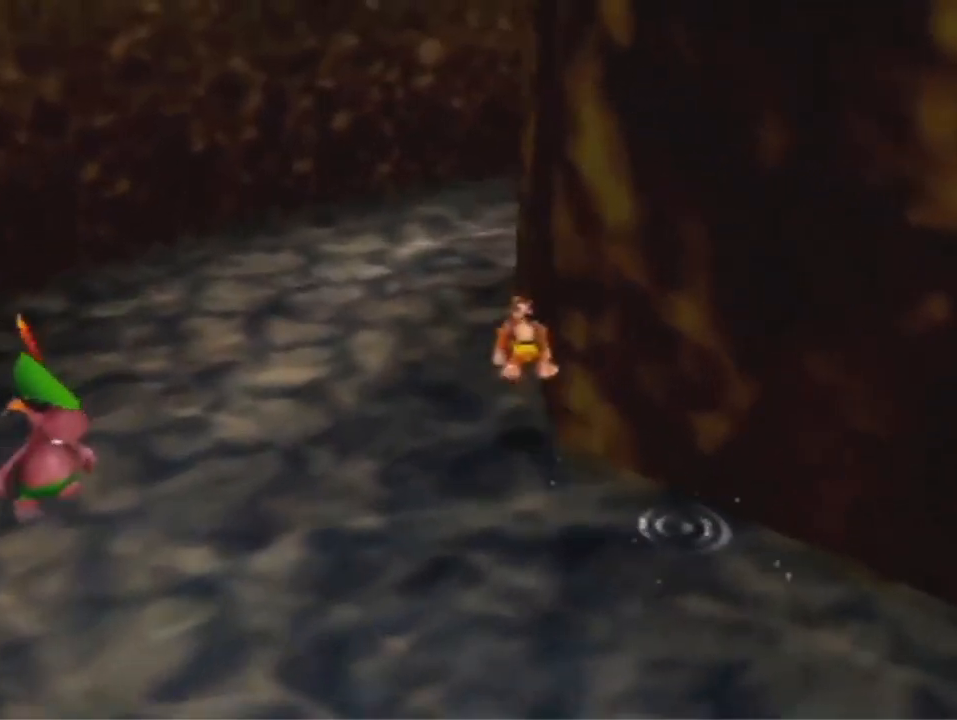
{"dt_ms": 500, "buttons": [], "left_stick": "up-left", "events": [[133, "left_stick", "up-left"]]}
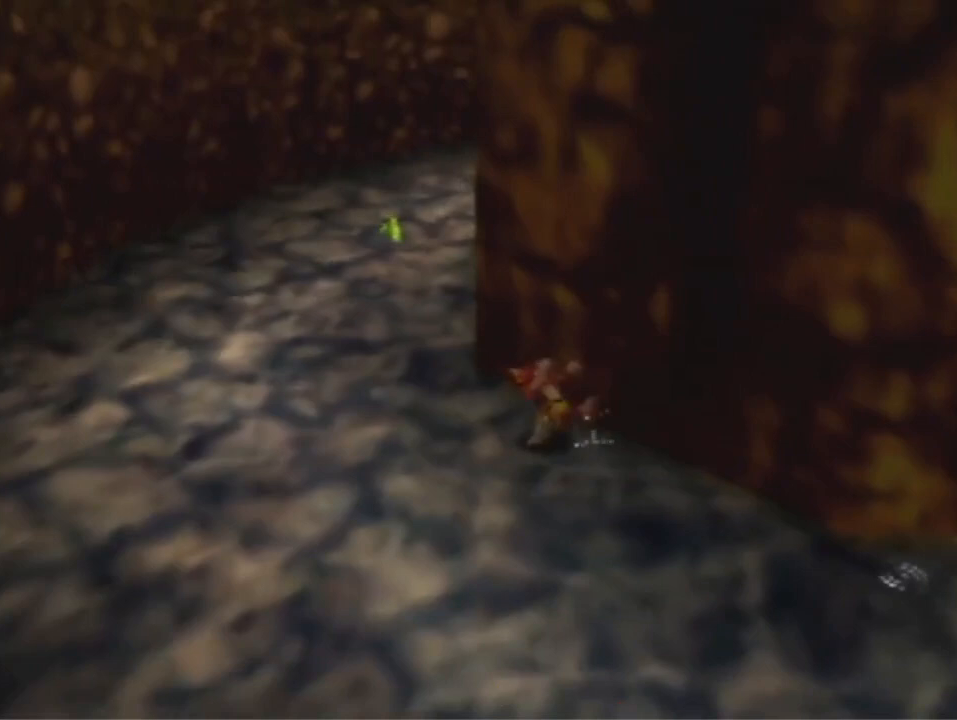
{"dt_ms": 500, "buttons": [], "left_stick": "up-left", "events": [[300, "A", "down"], [367, "A", "up"]]}